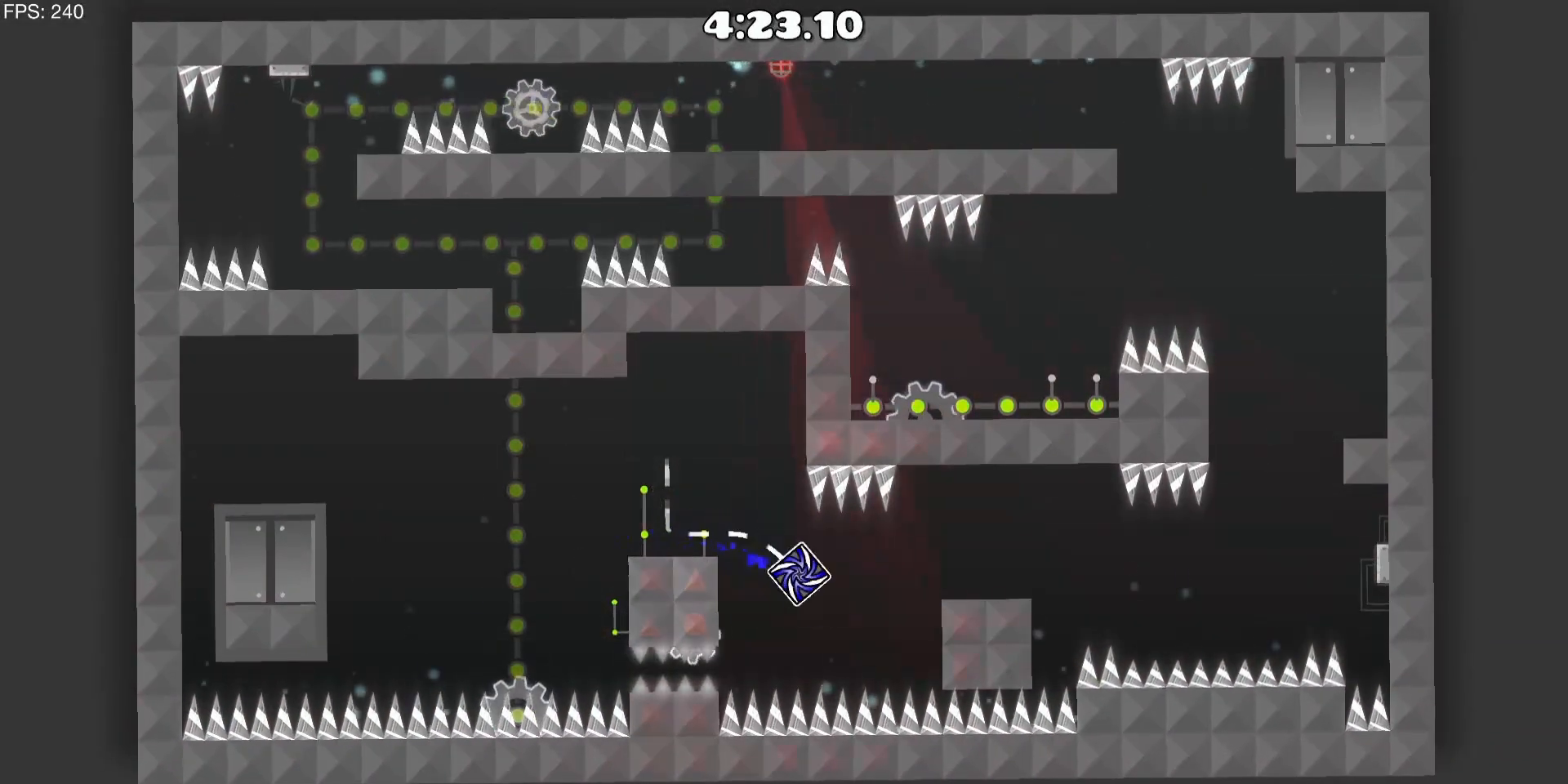
Gameplay with keyboard and mouse; each line is a JSON object with the keys and mouse buttons held at the frame after it. "events" lists presses ("down") and releases ("up") of "a", "d" and "mouse_left" between this image and that frame as [ms after this image, input, new state], when the widget could be followed in between. "mouse_left" = the "left" button of the "mouse" list. No other keys are recorded. Mouse movement is not recorded.
{"keys": [], "mouse": [], "events": [[133, "mouse_left", "down"], [233, "mouse_left", "up"], [367, "d", "up"]]}
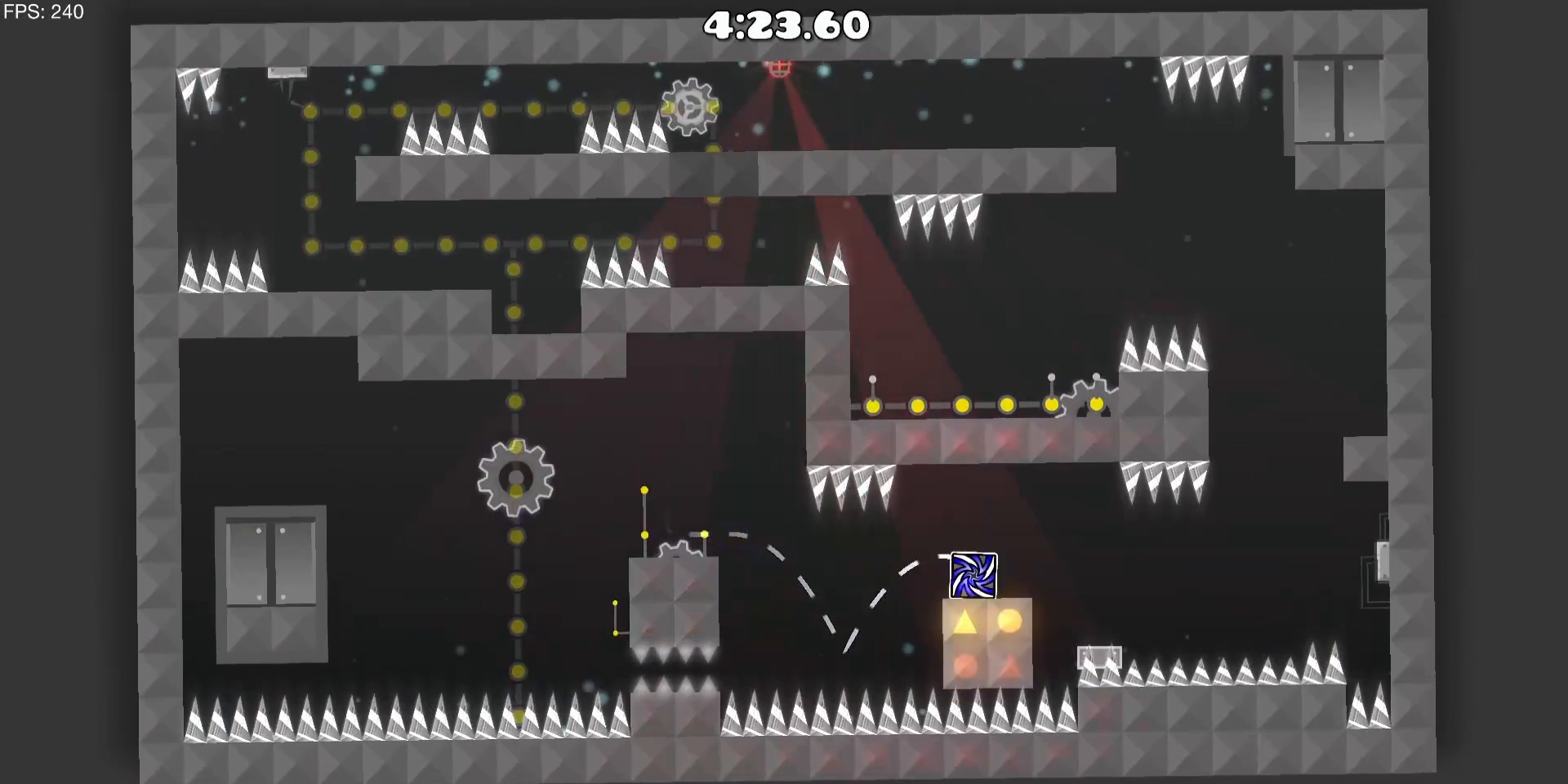
{"keys": ["d"], "mouse": [], "events": [[200, "d", "down"]]}
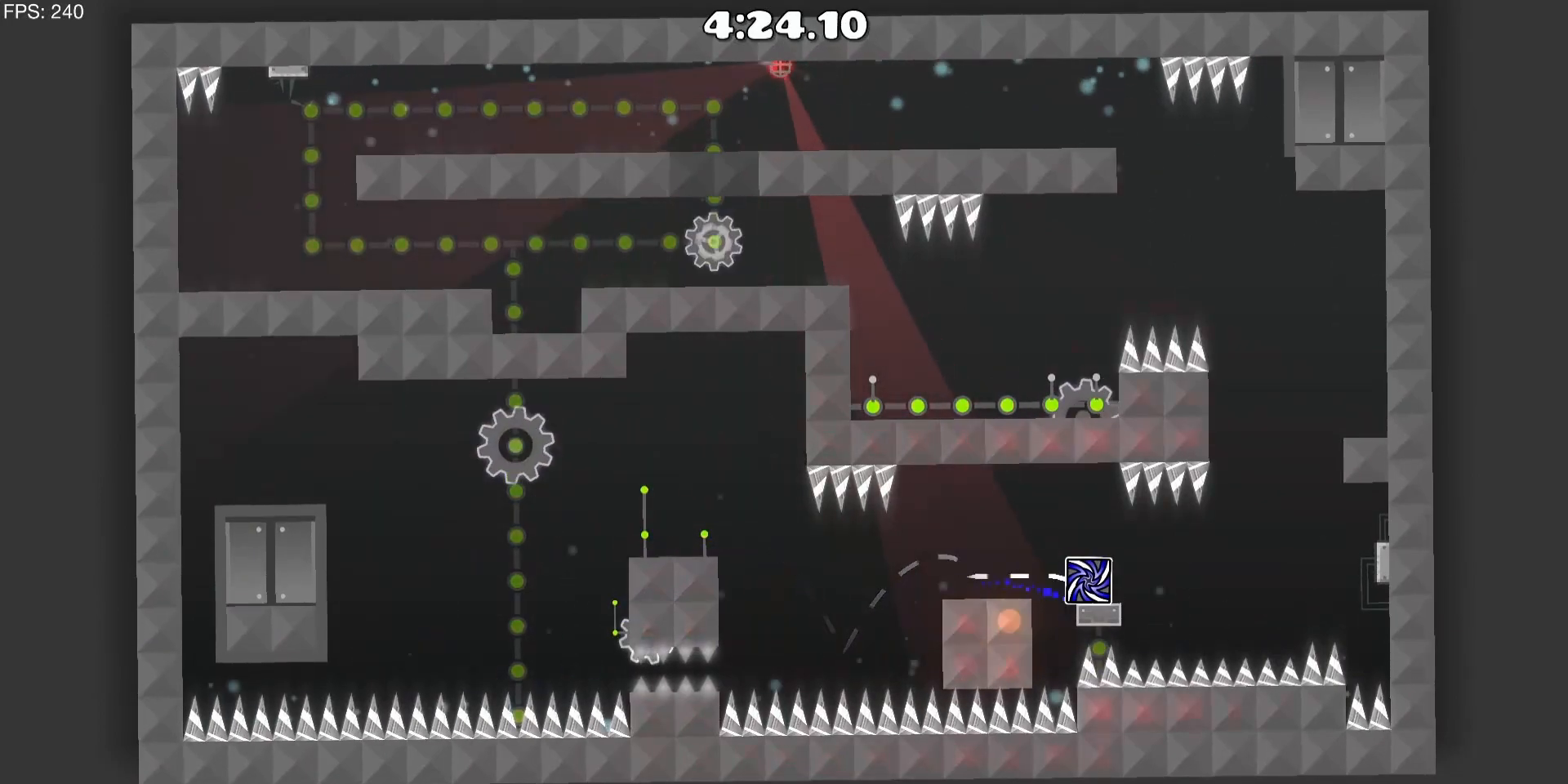
{"keys": ["d"], "mouse": [], "events": [[33, "d", "up"], [117, "d", "down"], [267, "mouse_left", "down"], [350, "mouse_left", "up"]]}
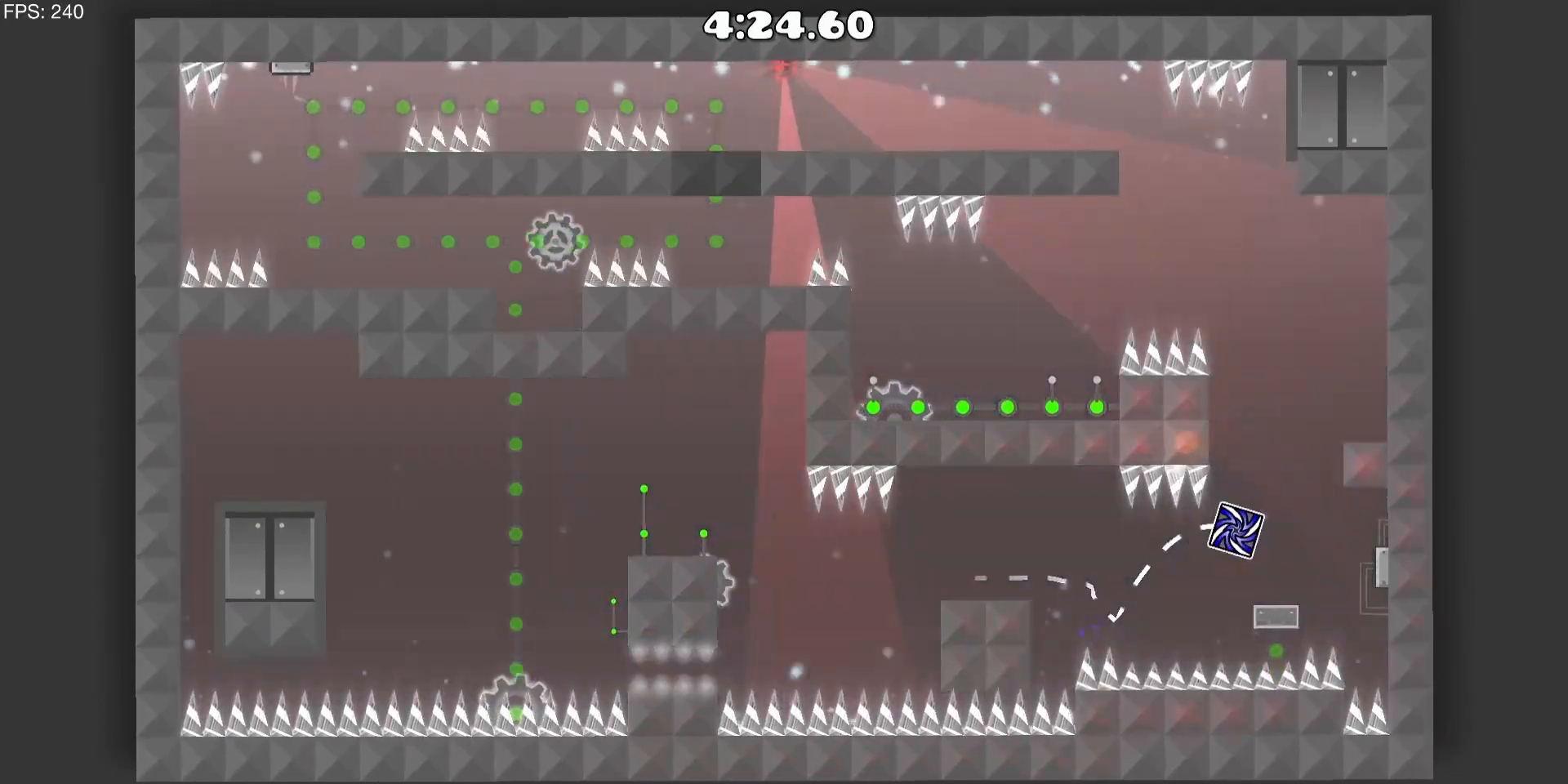
{"keys": ["d"], "mouse": ["left"], "events": [[50, "d", "up"], [233, "mouse_left", "down"], [283, "d", "down"], [367, "mouse_left", "up"], [417, "mouse_left", "down"]]}
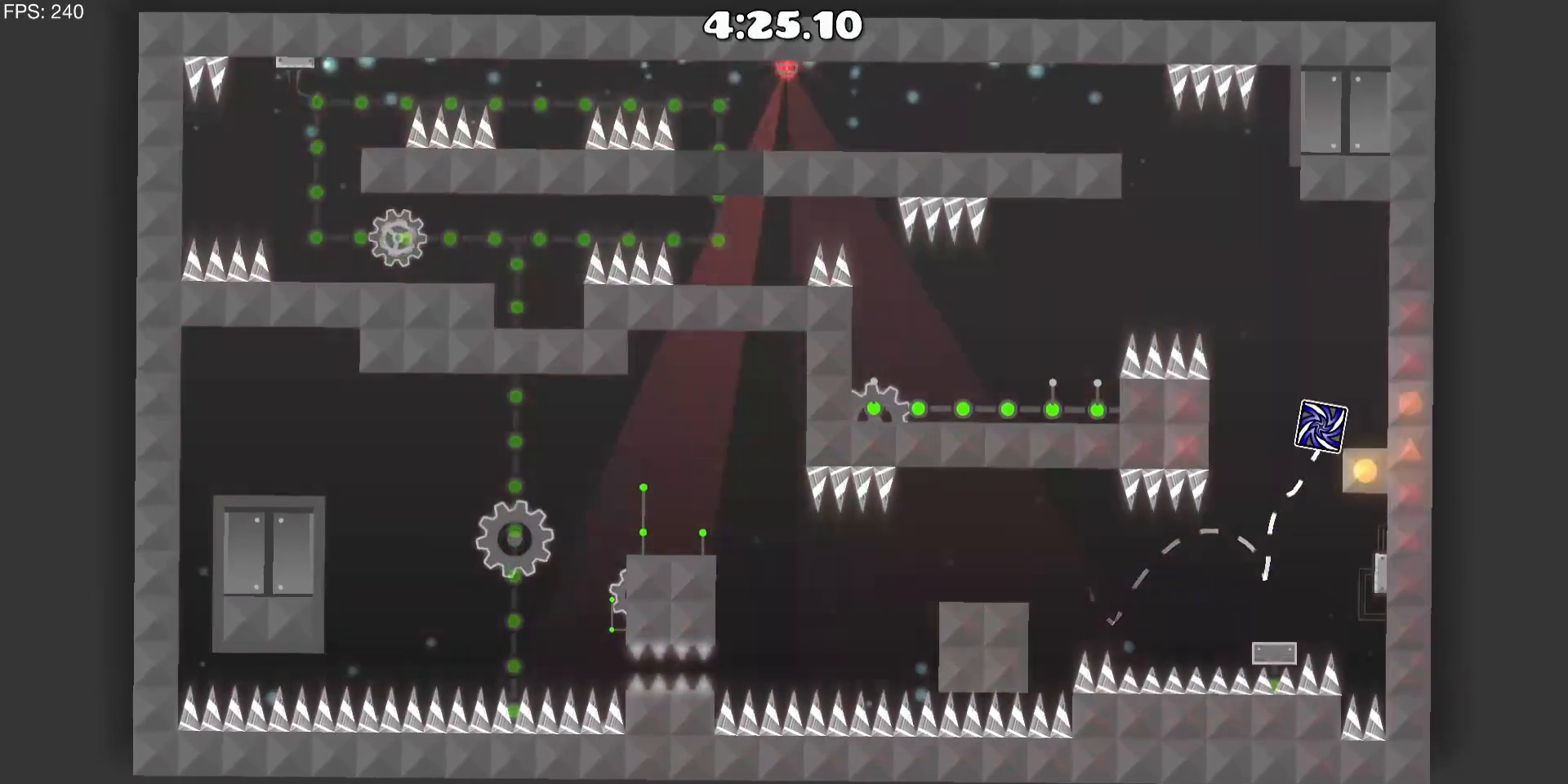
{"keys": [], "mouse": [], "events": [[50, "mouse_left", "up"], [200, "d", "up"]]}
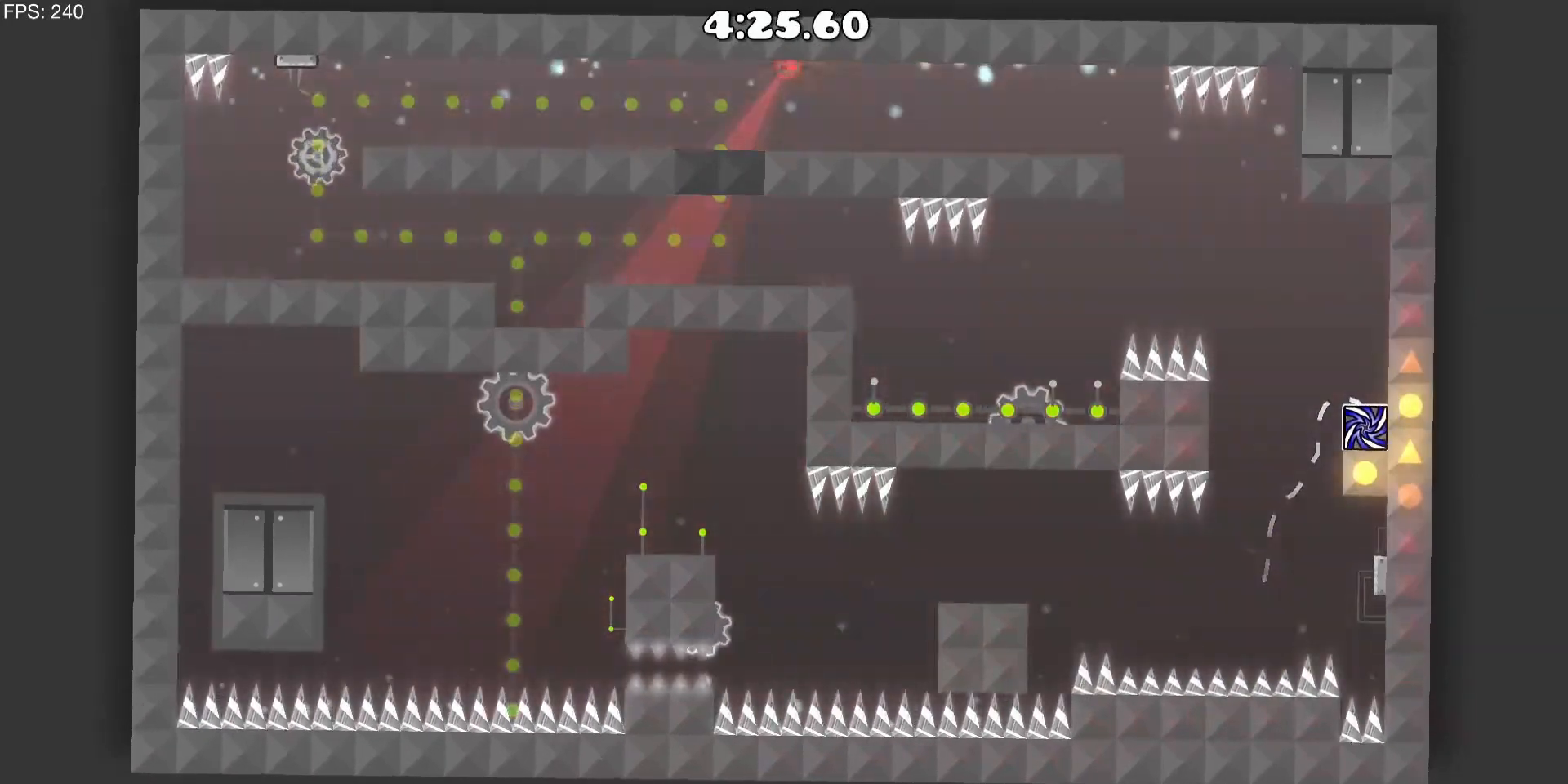
{"keys": [], "mouse": [], "events": []}
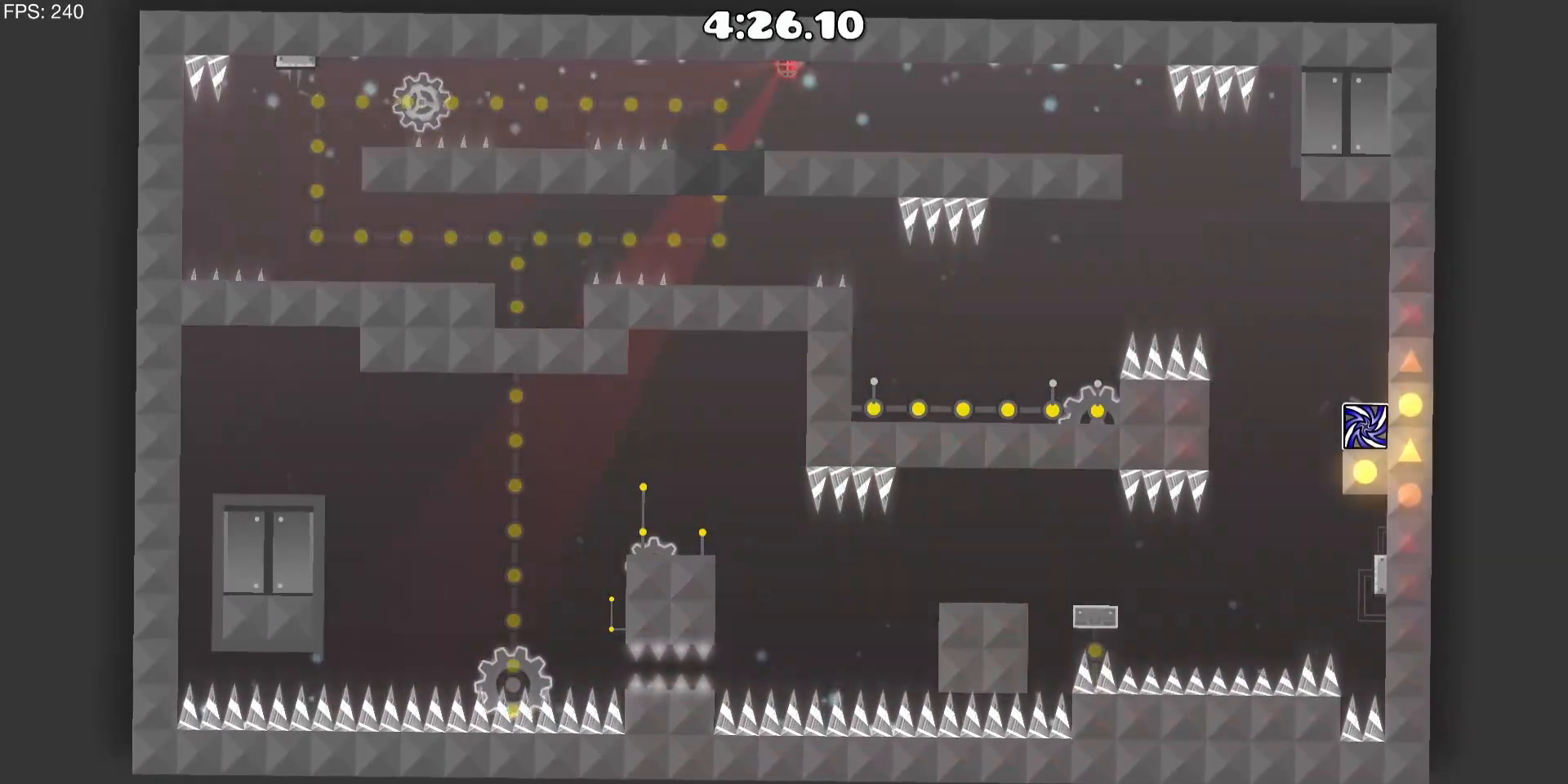
{"keys": ["a"], "mouse": [], "events": [[183, "a", "down"], [333, "mouse_left", "down"], [417, "mouse_left", "up"]]}
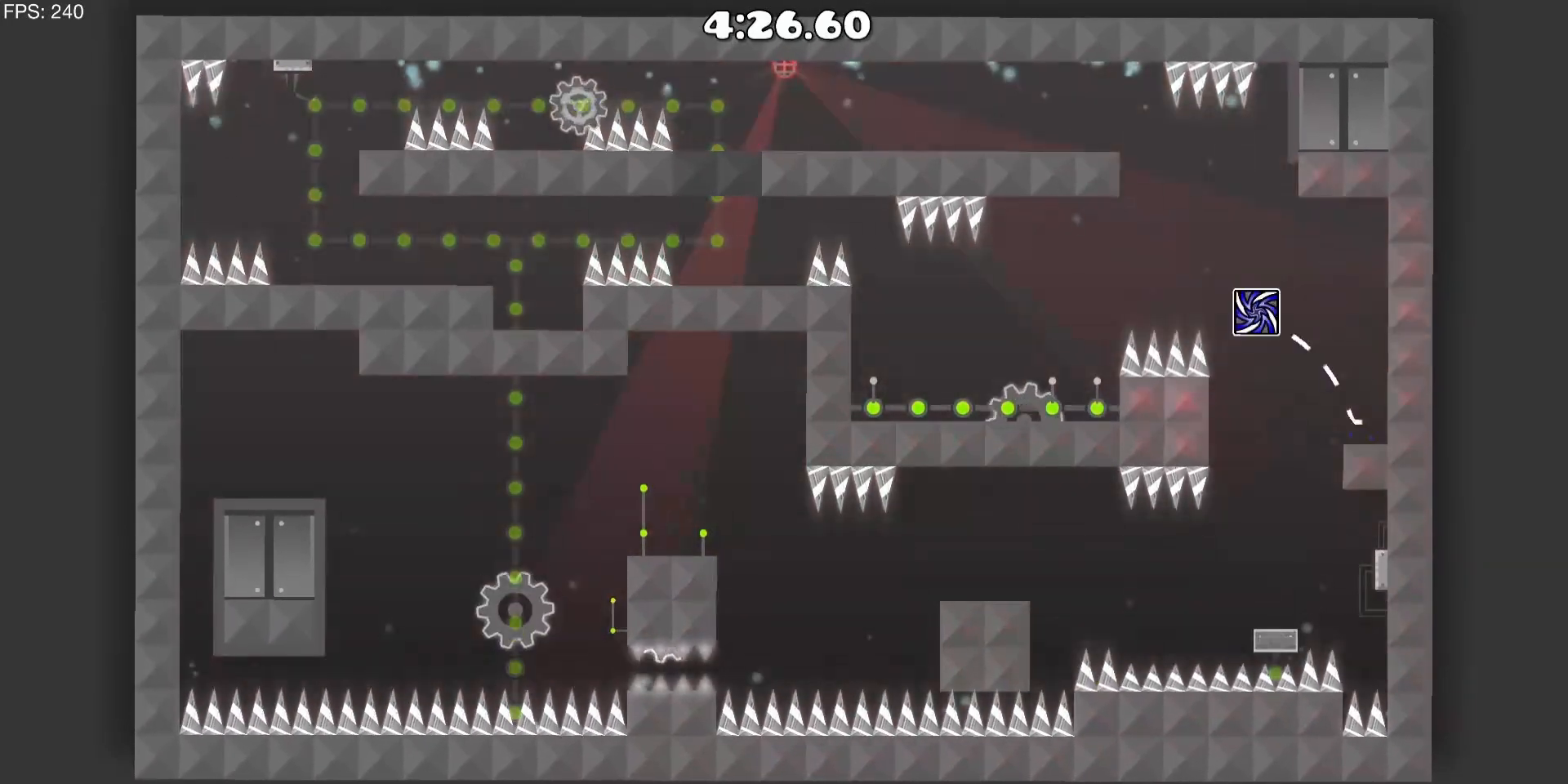
{"keys": [], "mouse": [], "events": [[17, "mouse_left", "down"], [150, "mouse_left", "up"], [383, "a", "up"]]}
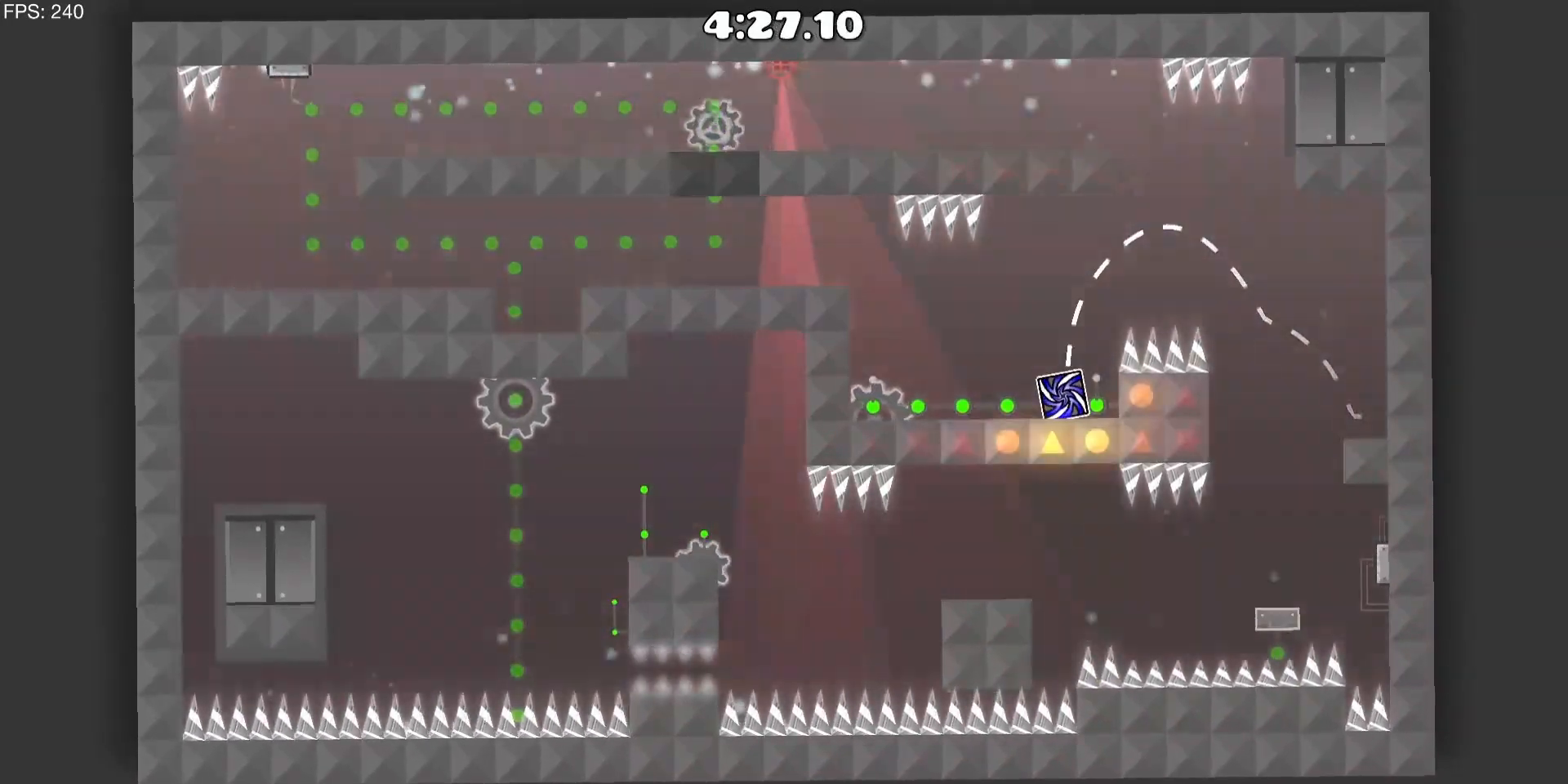
{"keys": ["a"], "mouse": [], "events": [[300, "a", "down"], [400, "mouse_left", "down"], [500, "mouse_left", "up"]]}
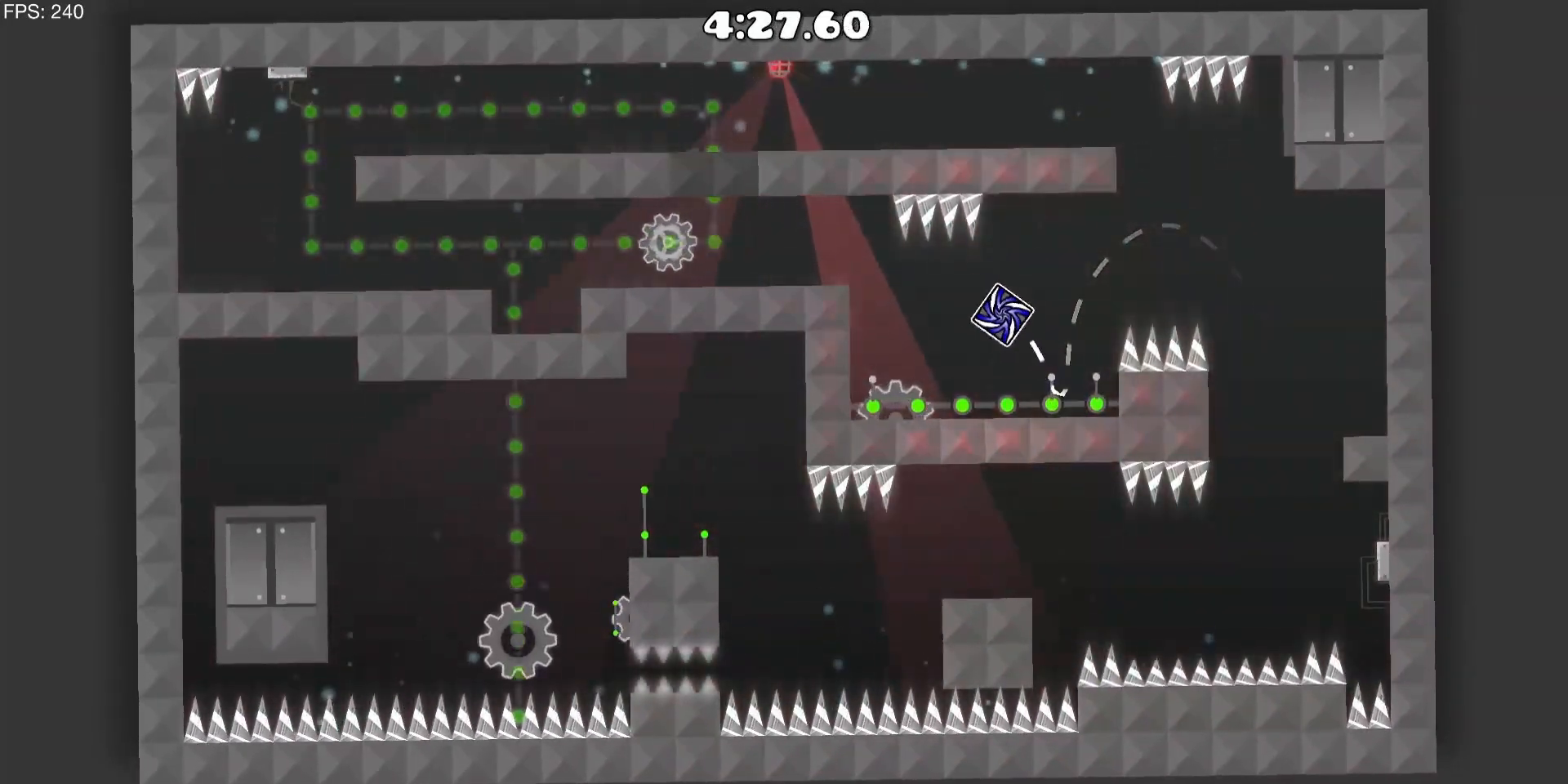
{"keys": [], "mouse": [], "events": [[367, "a", "up"]]}
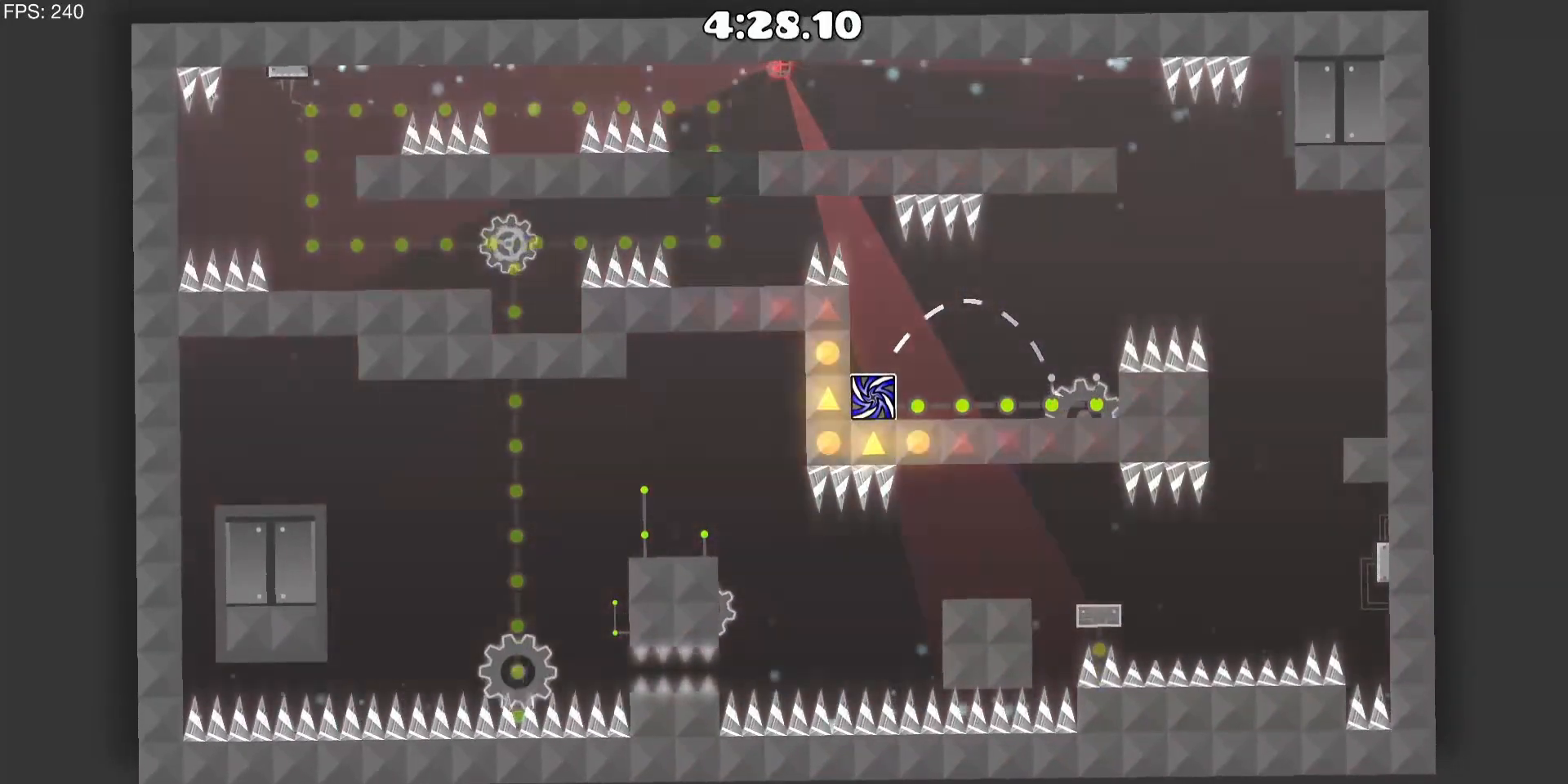
{"keys": [], "mouse": [], "events": []}
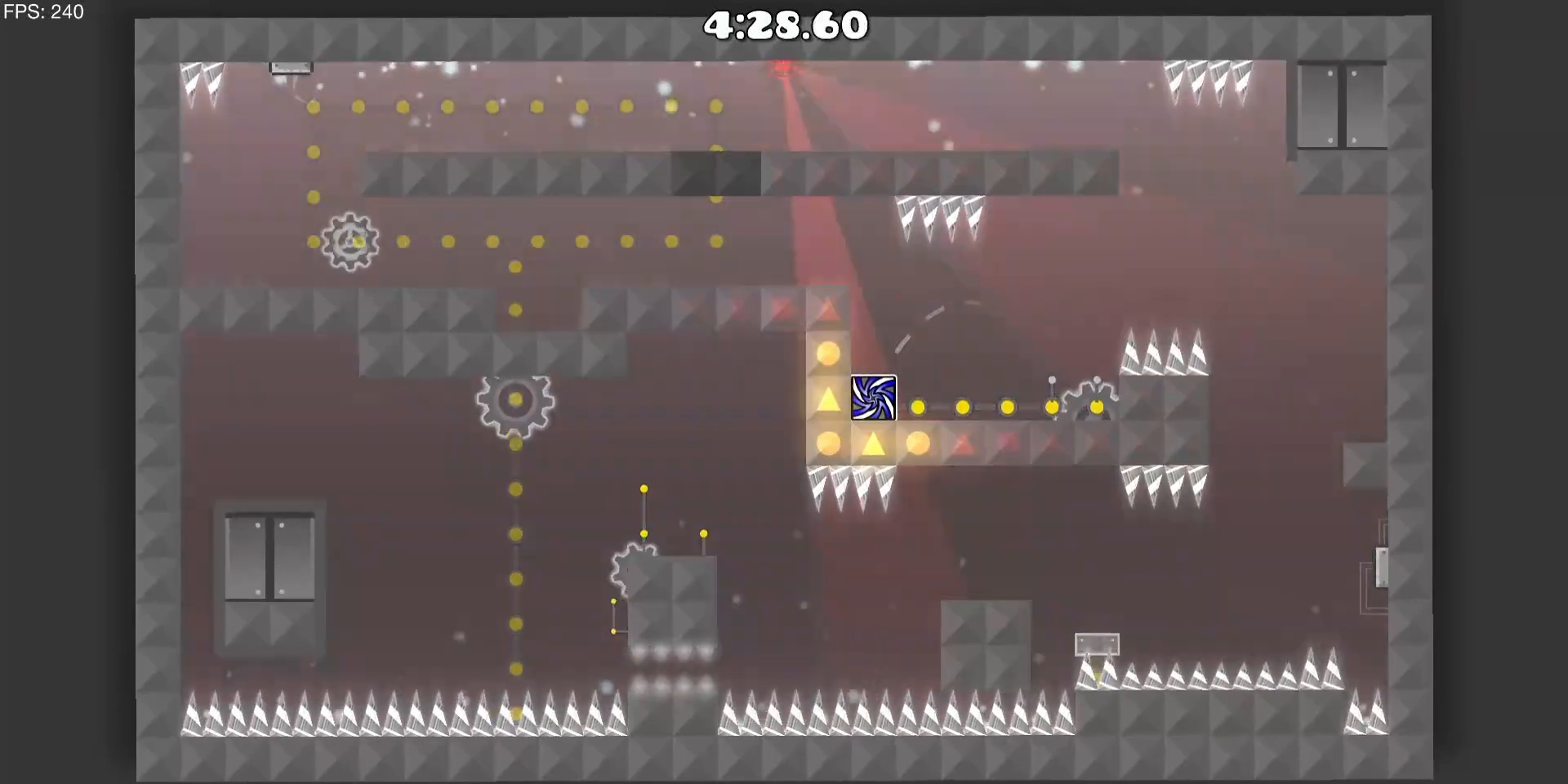
{"keys": [], "mouse": [], "events": [[117, "d", "down"], [217, "mouse_left", "down"], [350, "mouse_left", "up"], [500, "d", "up"]]}
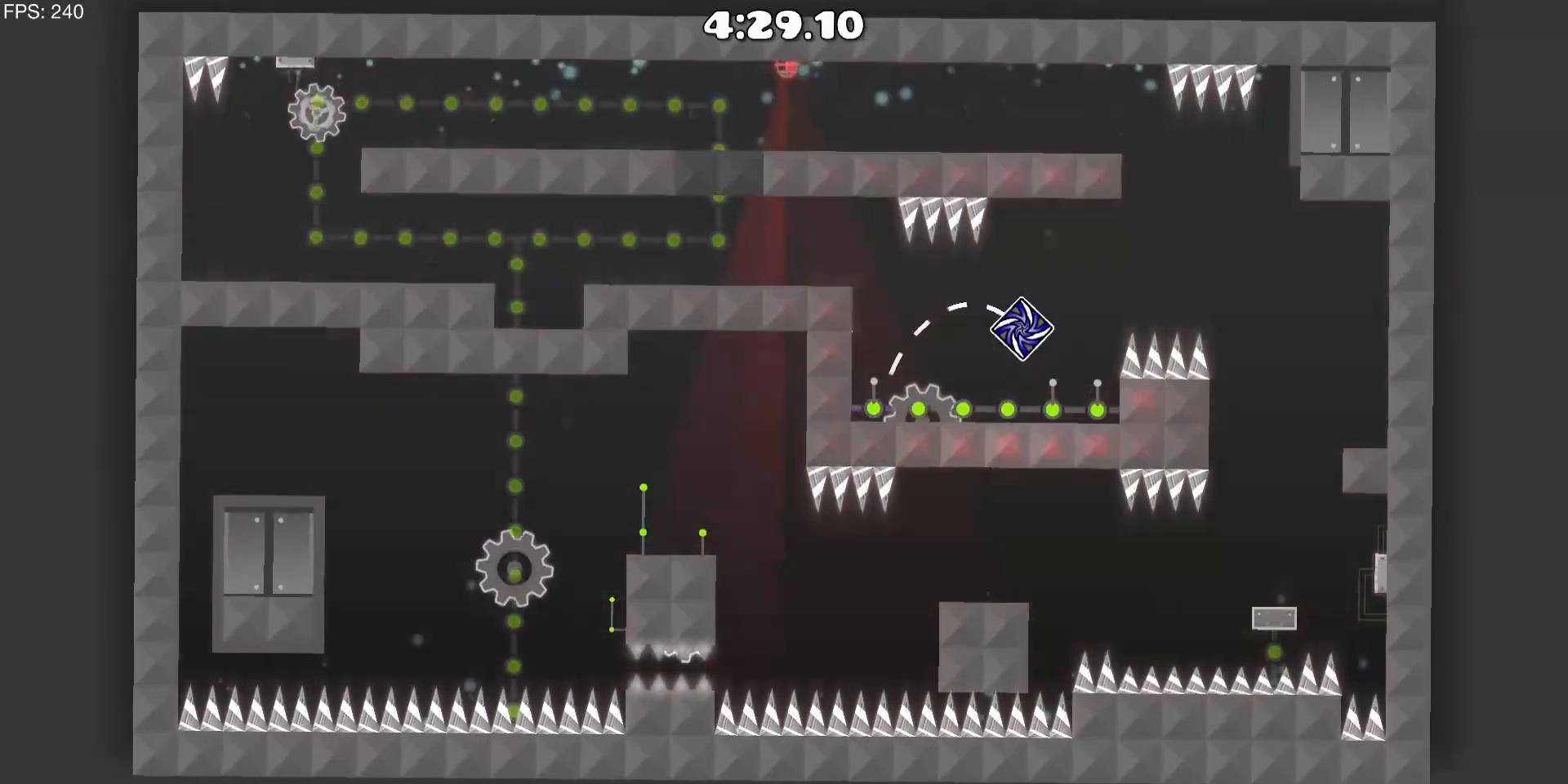
{"keys": [], "mouse": [], "events": []}
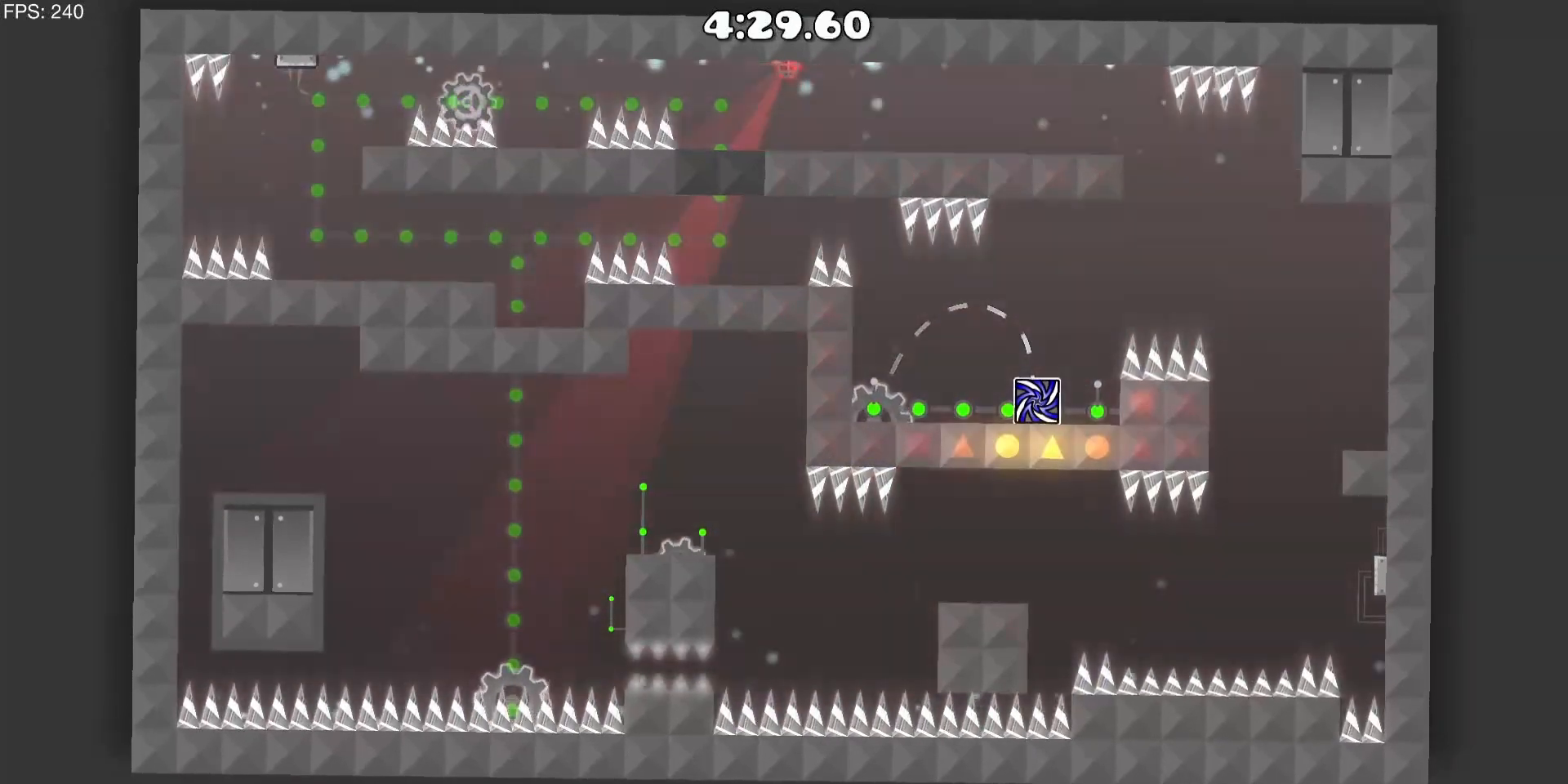
{"keys": ["a"], "mouse": [], "events": [[50, "a", "down"], [150, "mouse_left", "down"], [300, "mouse_left", "up"]]}
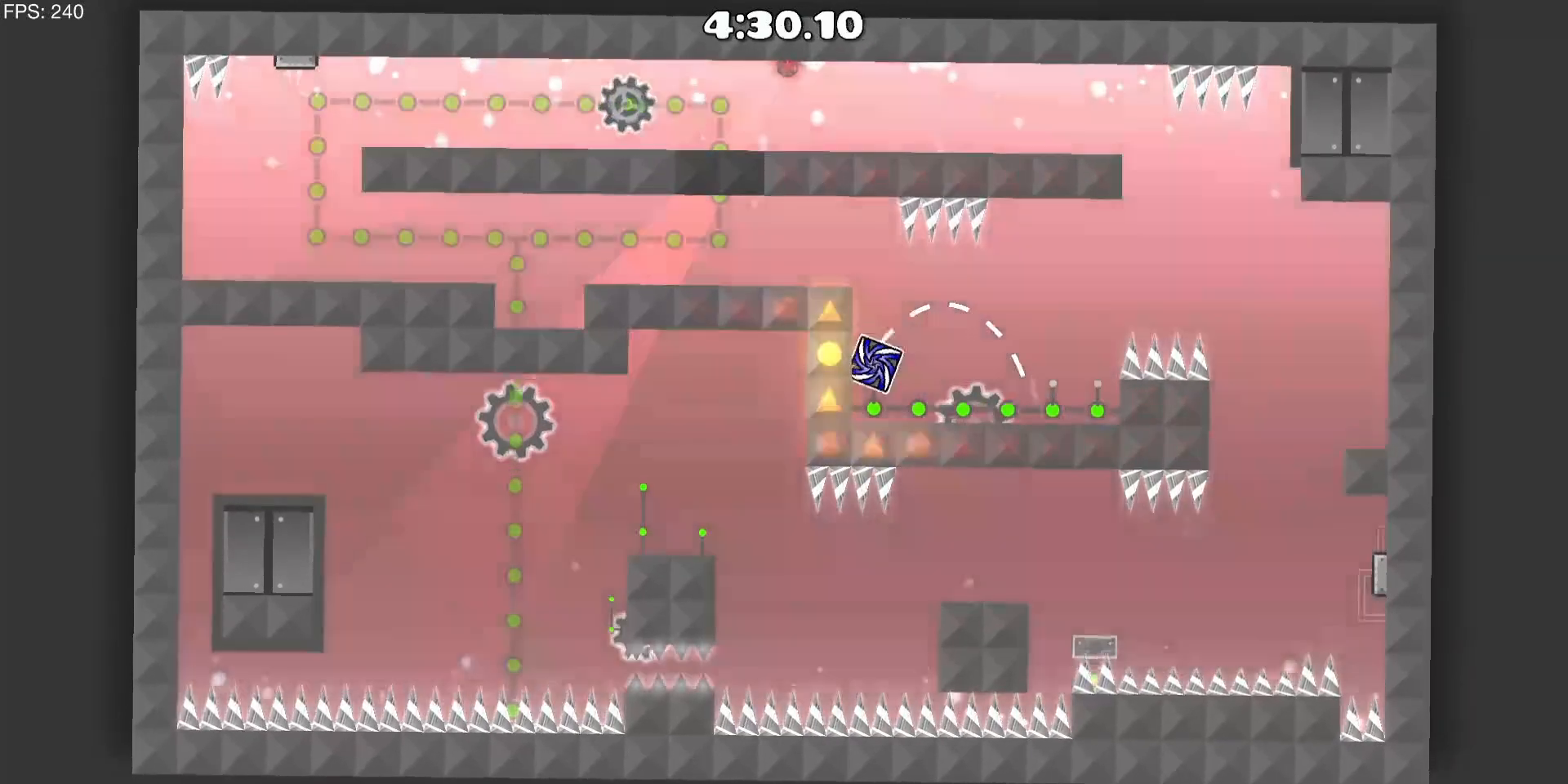
{"keys": [], "mouse": [], "events": [[33, "mouse_left", "down"], [217, "mouse_left", "up"], [450, "a", "up"]]}
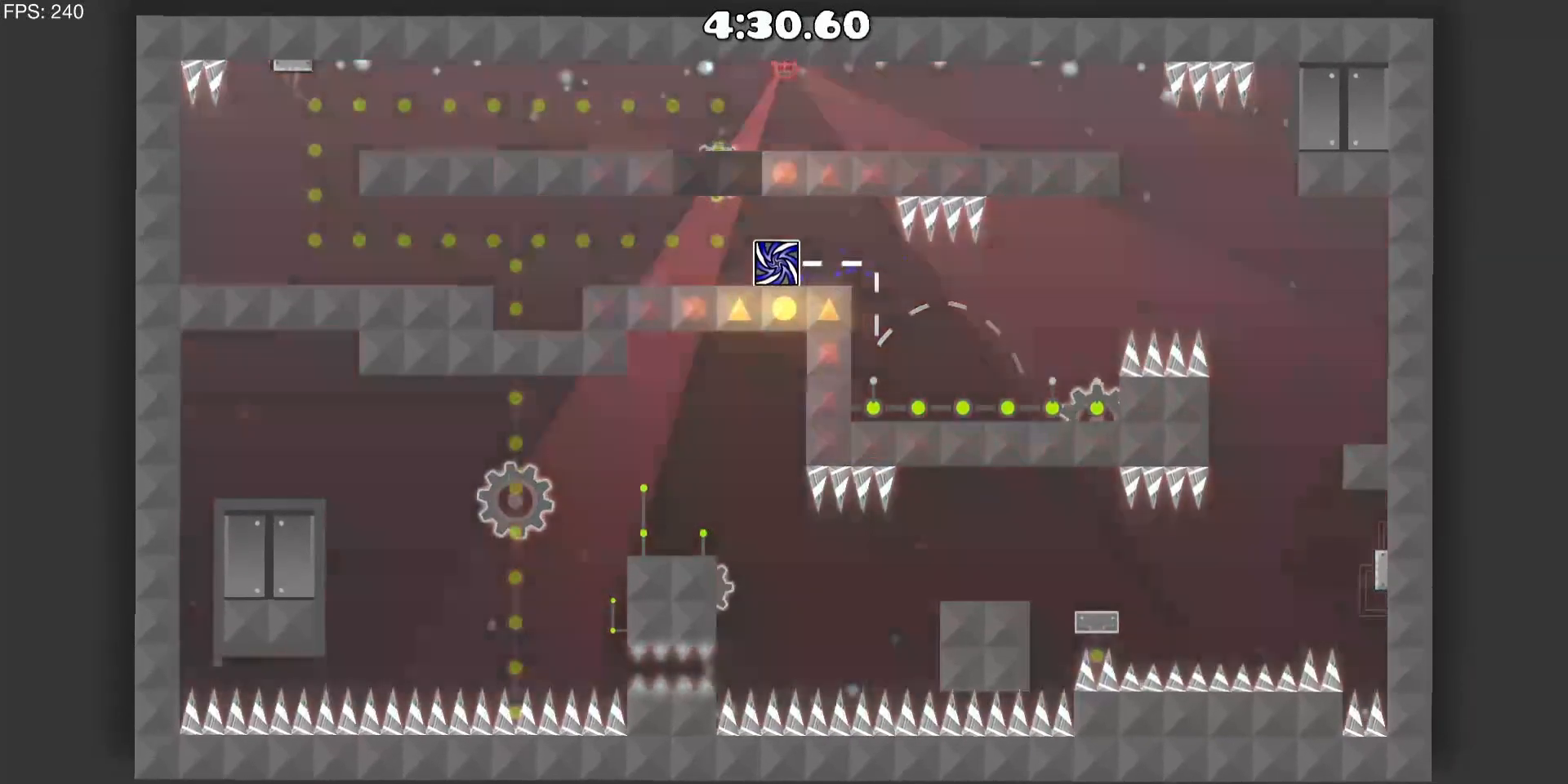
{"keys": [], "mouse": [], "events": []}
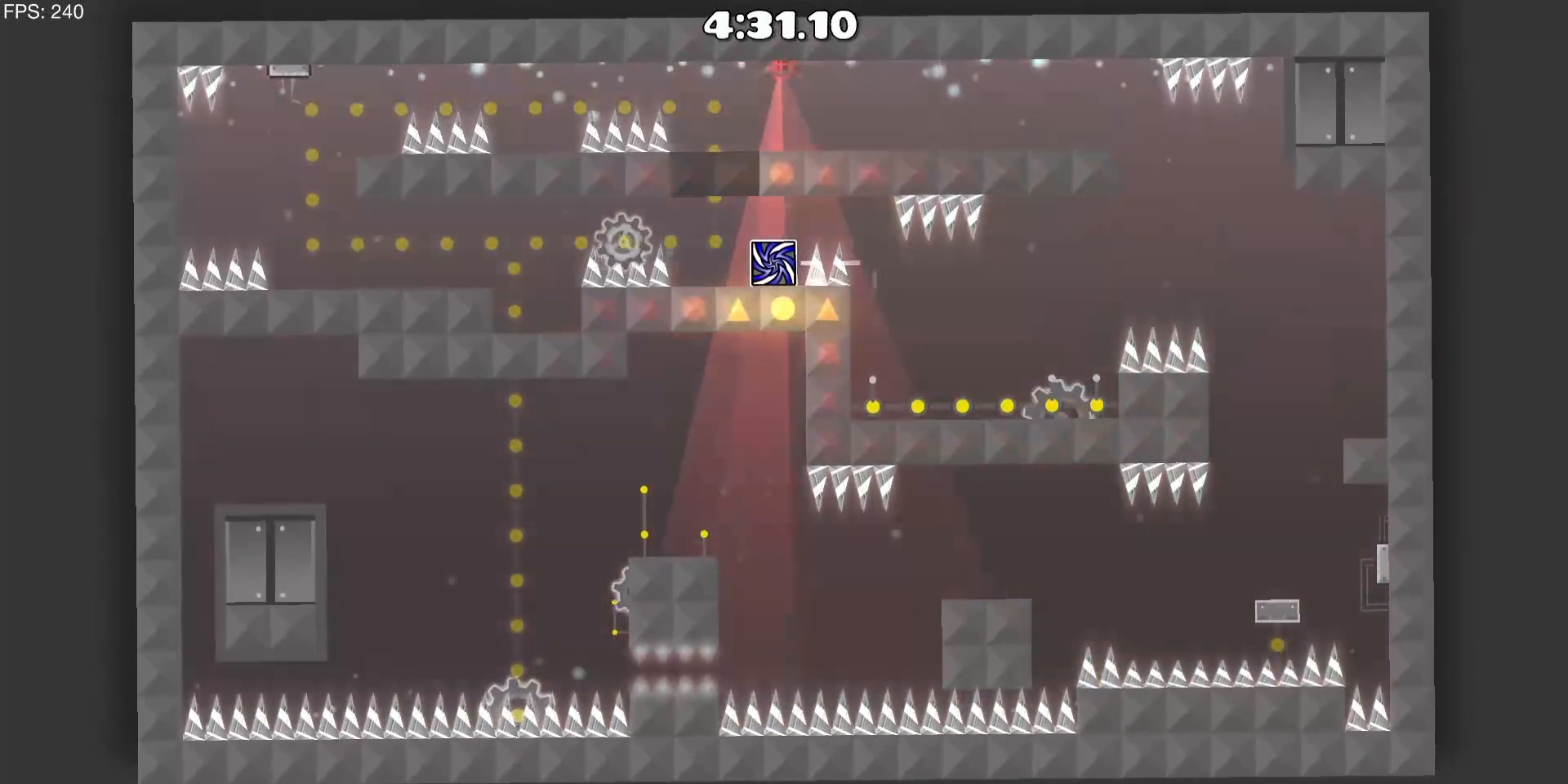
{"keys": [], "mouse": [], "events": []}
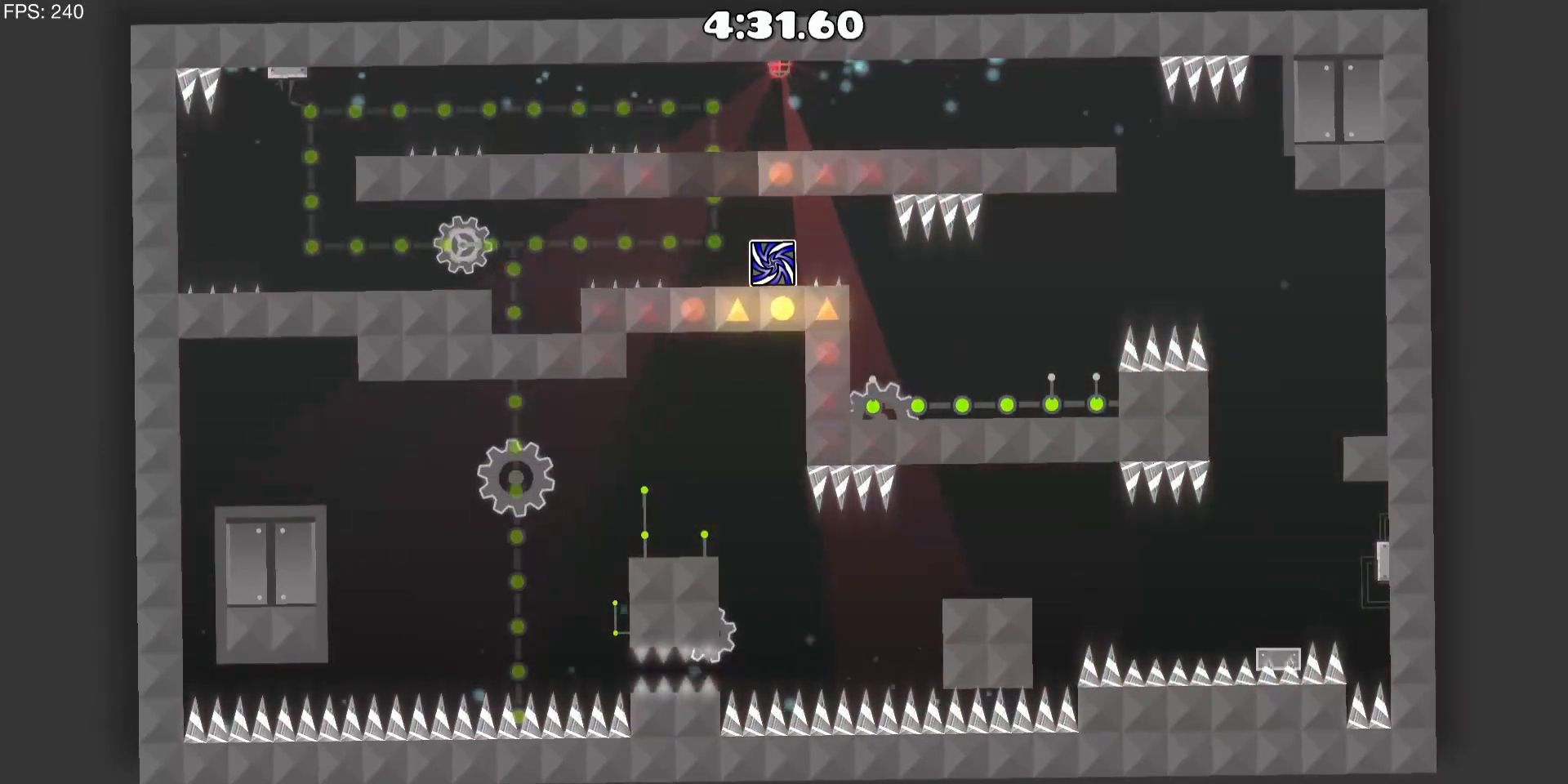
{"keys": [], "mouse": [], "events": []}
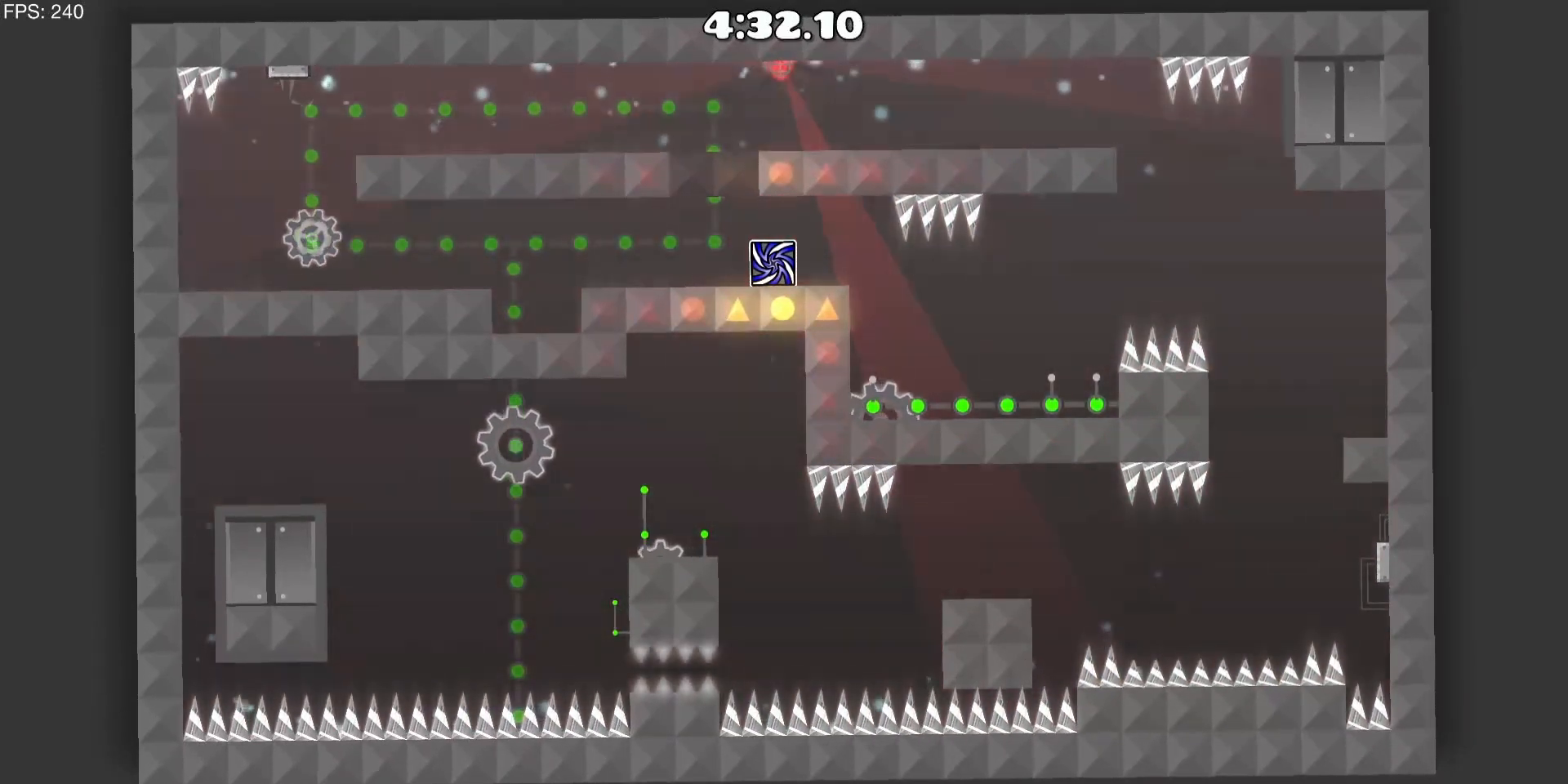
{"keys": [], "mouse": [], "events": []}
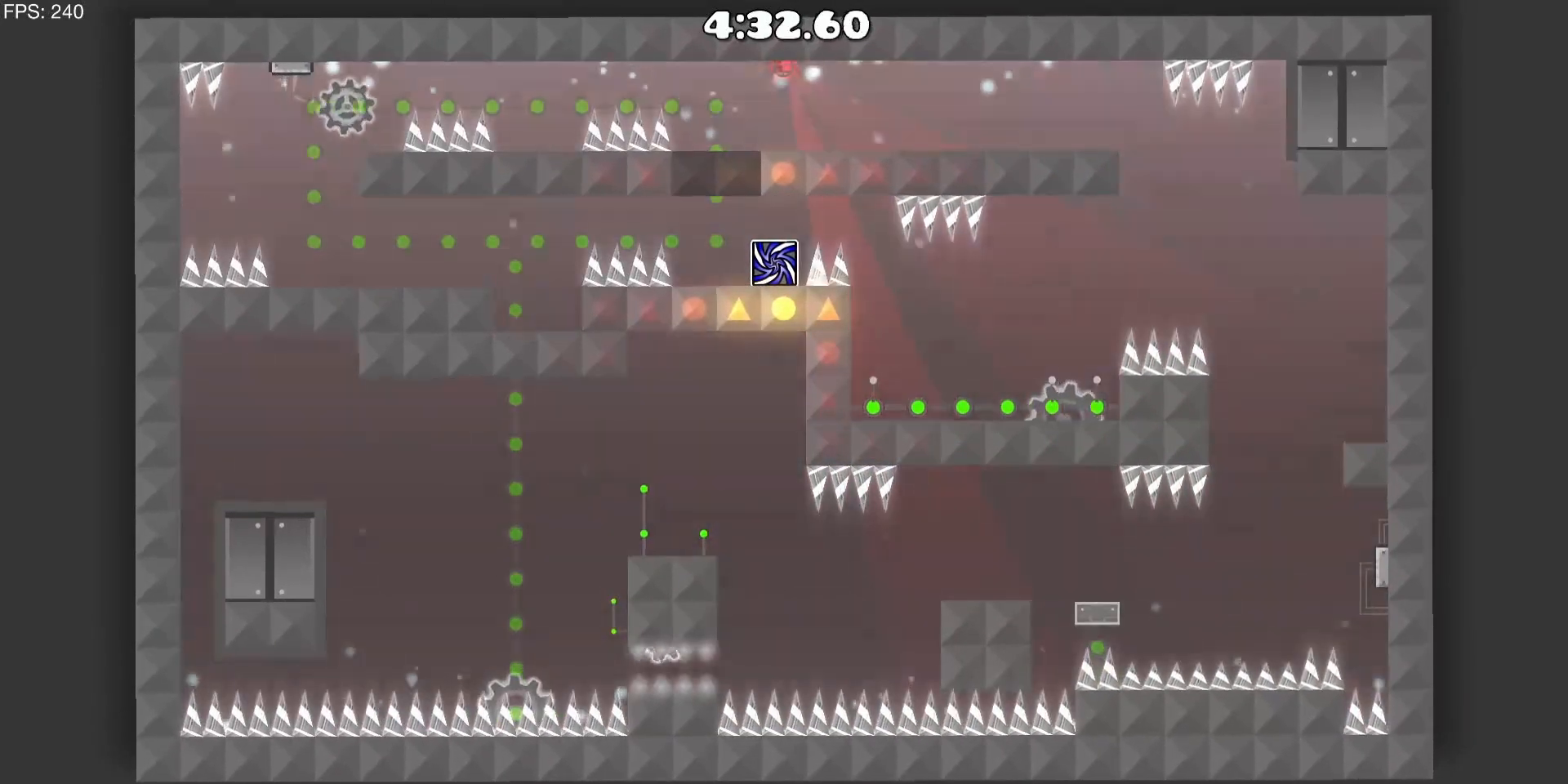
{"keys": [], "mouse": [], "events": []}
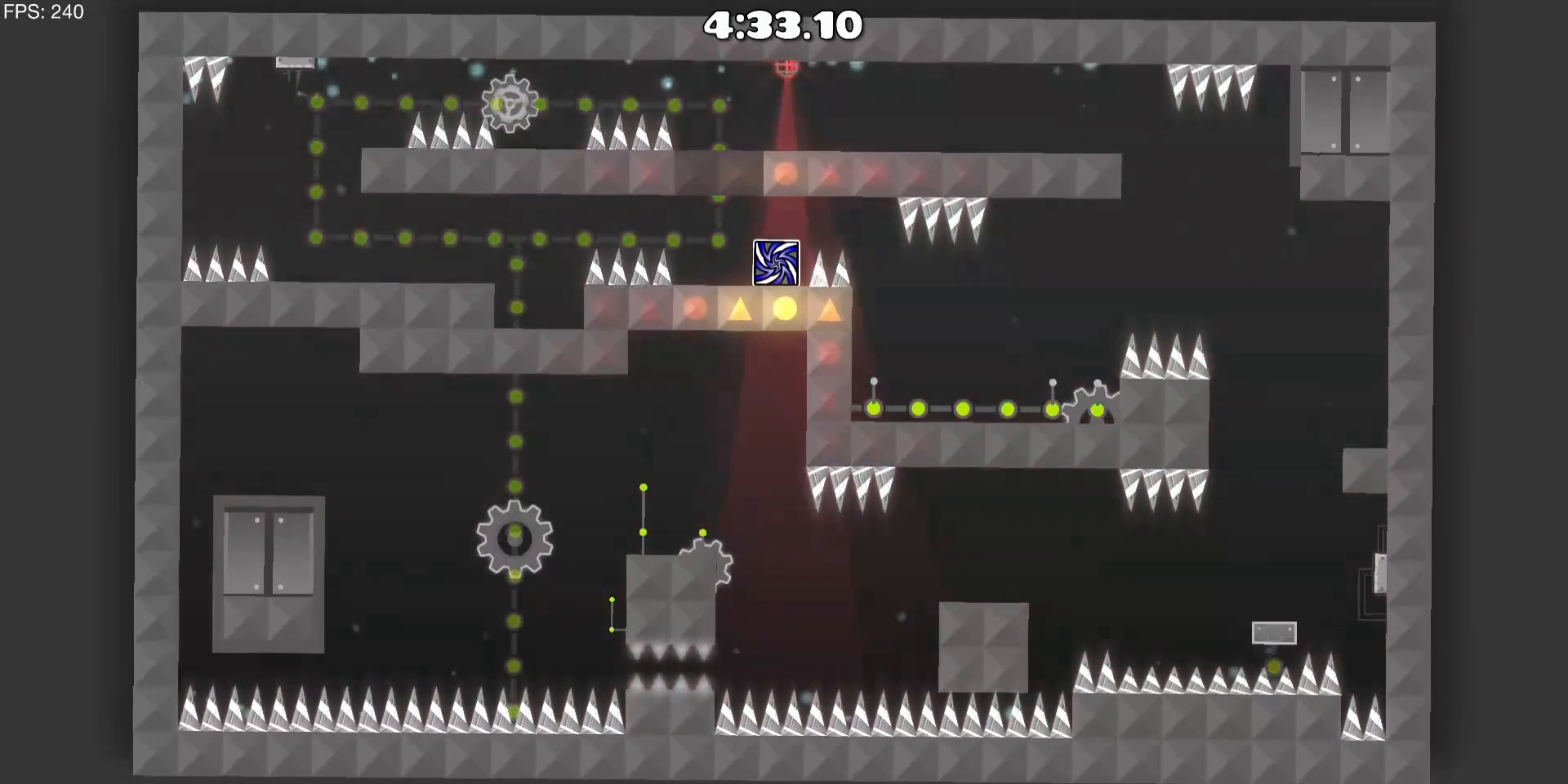
{"keys": [], "mouse": [], "events": []}
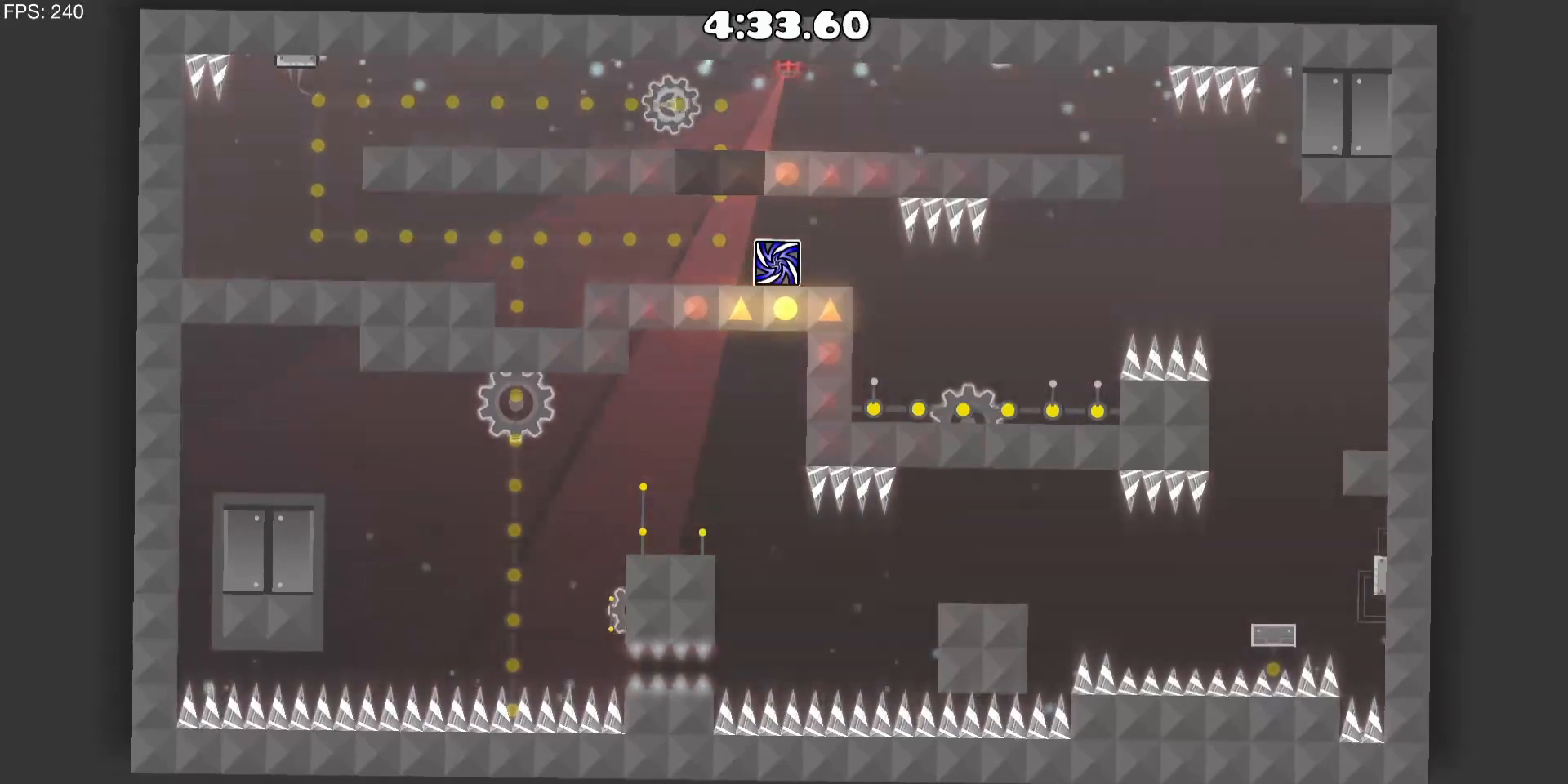
{"keys": [], "mouse": [], "events": []}
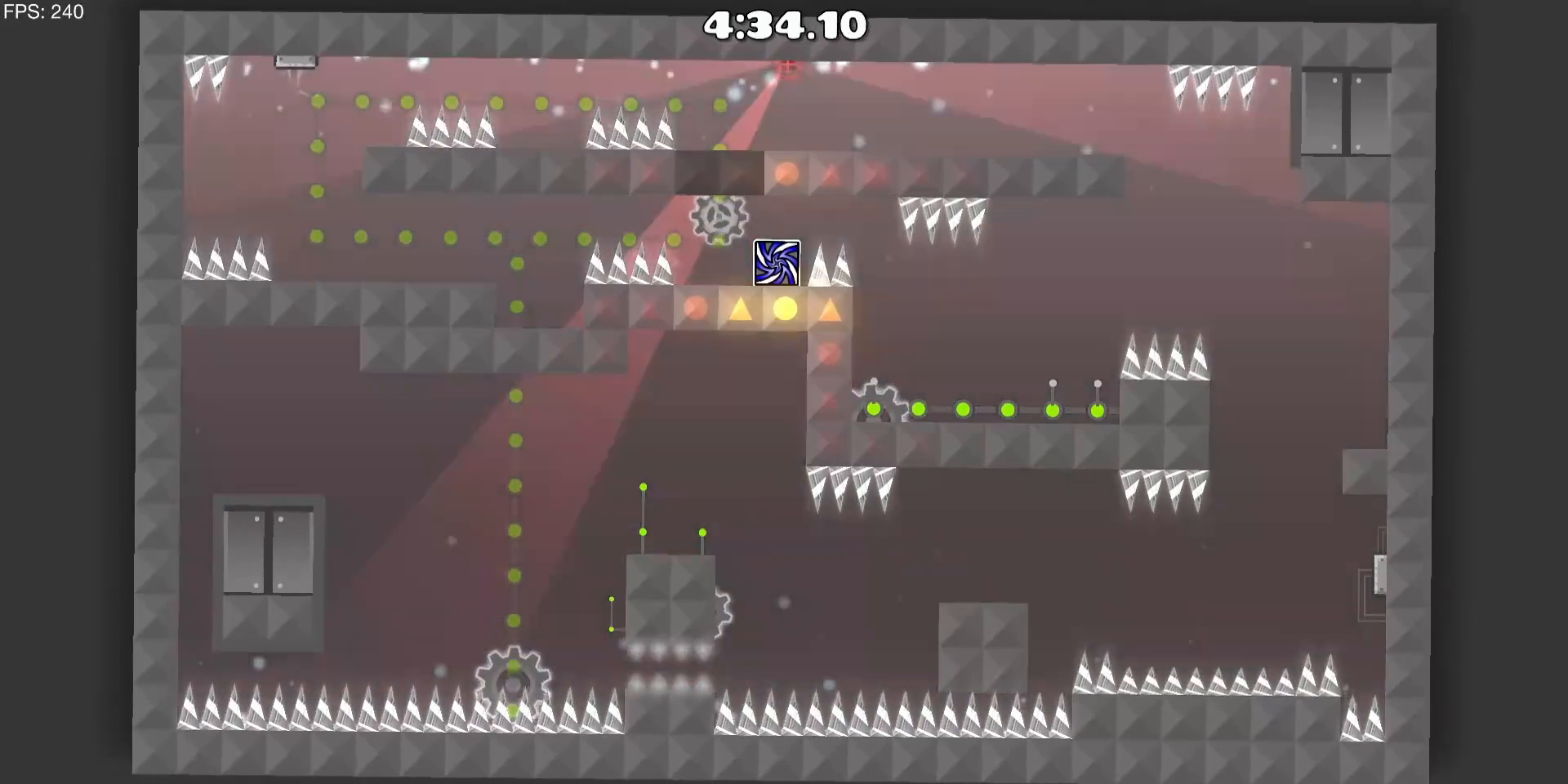
{"keys": ["a"], "mouse": [], "events": [[483, "a", "down"]]}
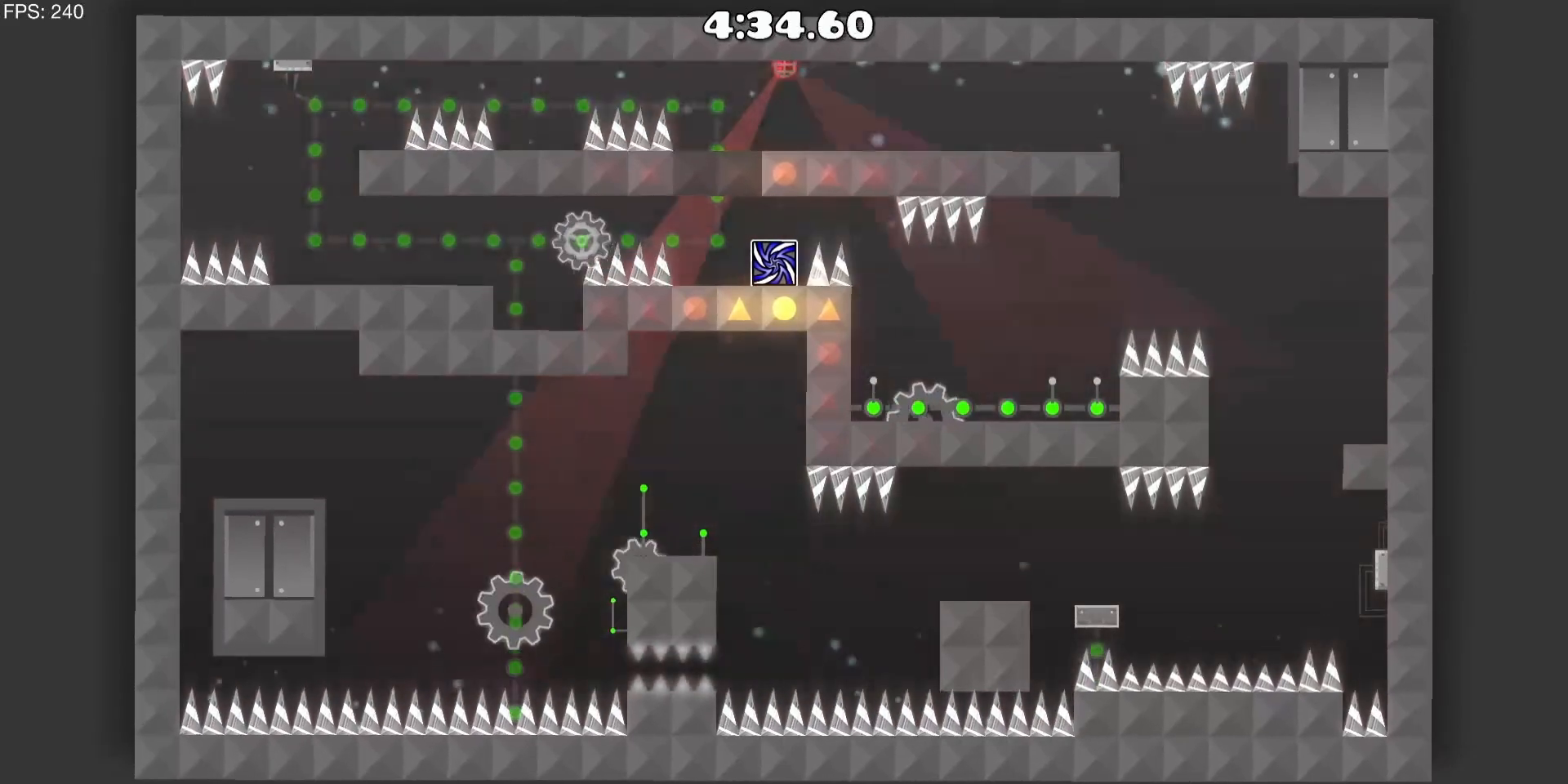
{"keys": ["a"], "mouse": [], "events": []}
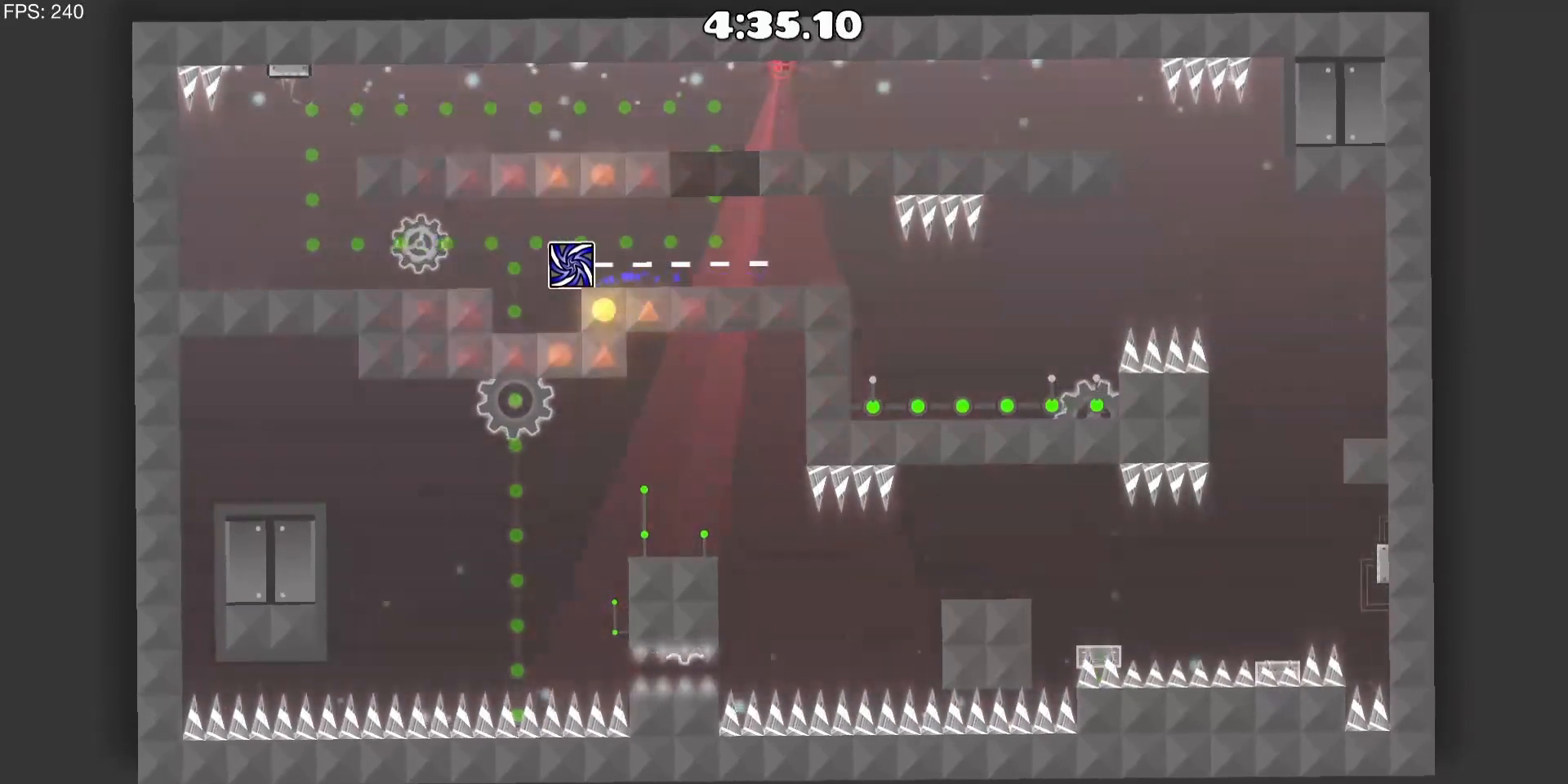
{"keys": [], "mouse": [], "events": [[133, "a", "up"]]}